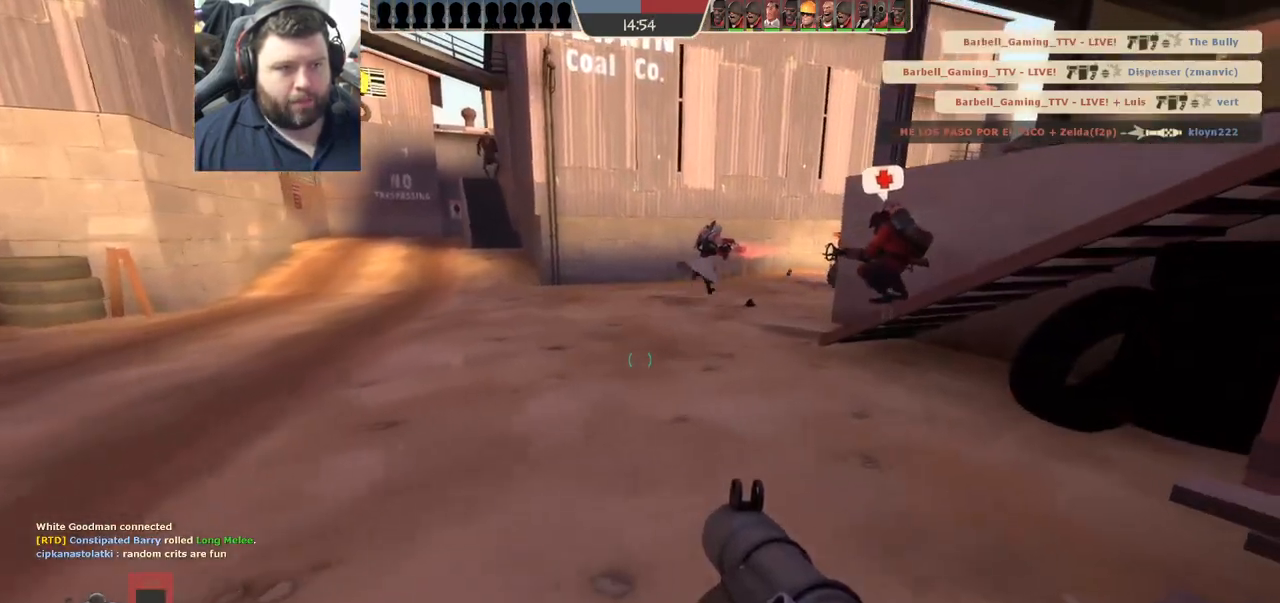
Gameplay with a controller (PlayStation layout); each line is a JSON object with the inputs held at the frame after it. "events" lists button and stick changes between this image and that frame as [ms after this image, input, new state], when the widget could be followed in between.
{"buttons": [], "left_stick": "down-right", "right_stick": "center", "events": [[17, "SQUARE", "up"], [150, "R3", "down"], [267, "R3", "up"]]}
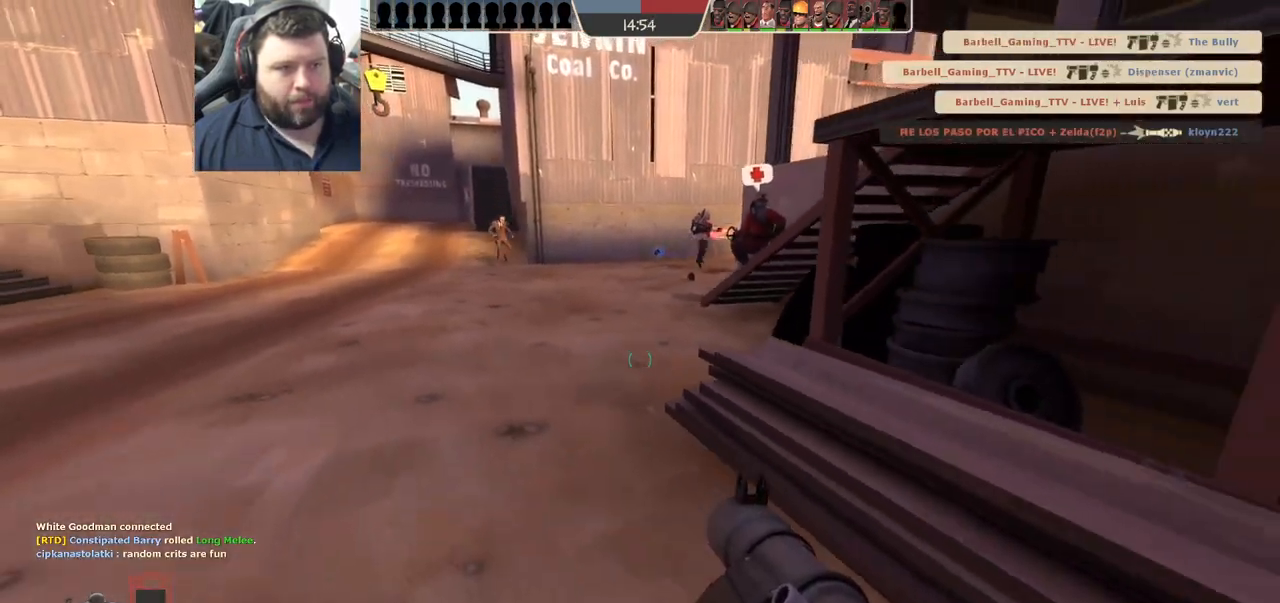
{"buttons": [], "left_stick": "right", "right_stick": "center", "events": [[100, "SQUARE", "down"], [200, "SQUARE", "up"], [367, "left_stick", "right"]]}
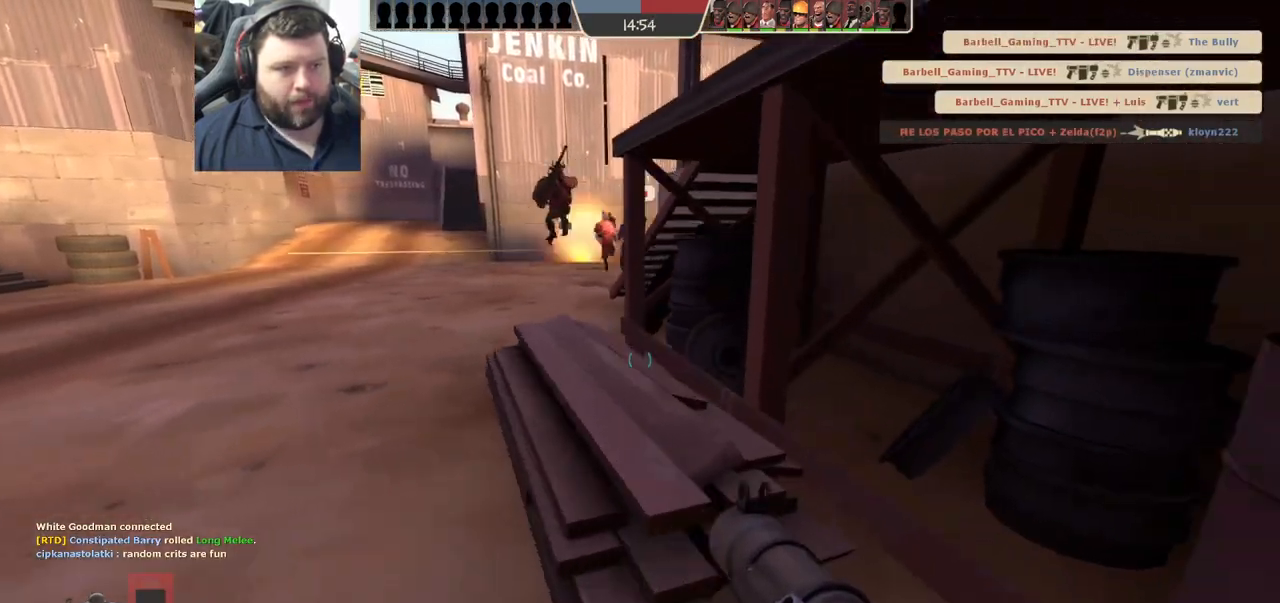
{"buttons": ["R3"], "left_stick": "center", "right_stick": "center", "events": [[33, "right_stick", "left"], [167, "left_stick", "down-right"], [200, "right_stick", "center"], [283, "R3", "down"], [283, "left_stick", "center"], [383, "R3", "up"], [450, "R3", "down"]]}
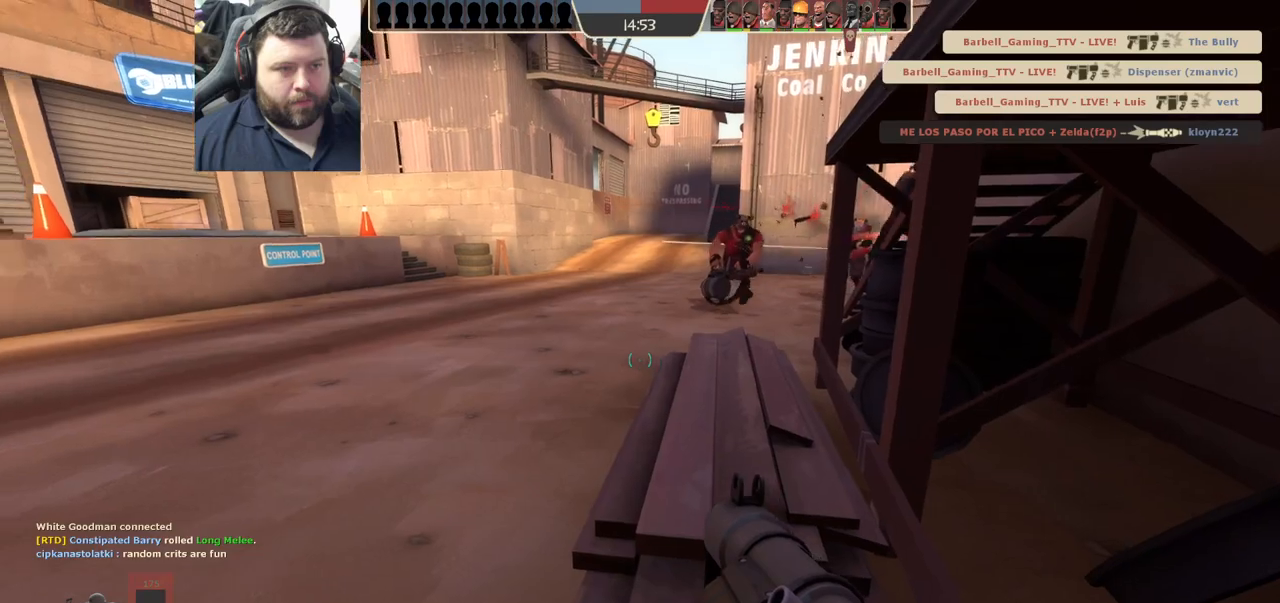
{"buttons": ["SQUARE"], "left_stick": "center", "right_stick": "center", "events": [[17, "R3", "up"], [150, "SQUARE", "down"], [250, "SQUARE", "up"], [317, "SQUARE", "down"], [417, "SQUARE", "up"], [483, "SQUARE", "down"]]}
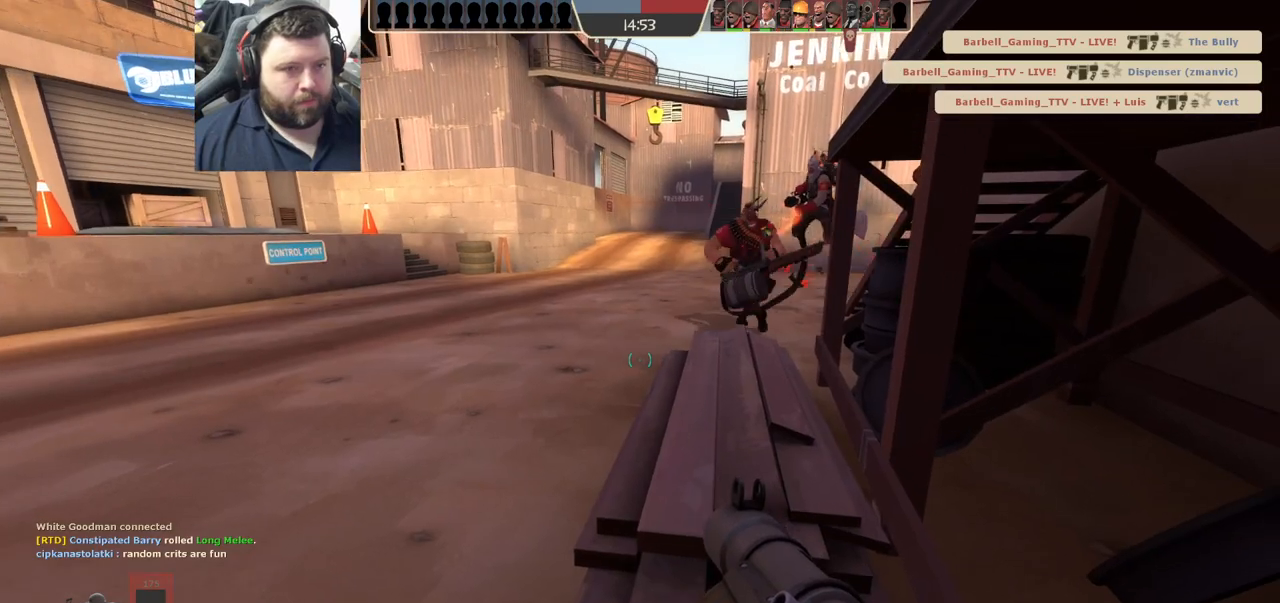
{"buttons": ["R3"], "left_stick": "center", "right_stick": "center", "events": [[83, "SQUARE", "up"], [217, "right_stick", "left"], [350, "right_stick", "center"], [400, "R3", "down"]]}
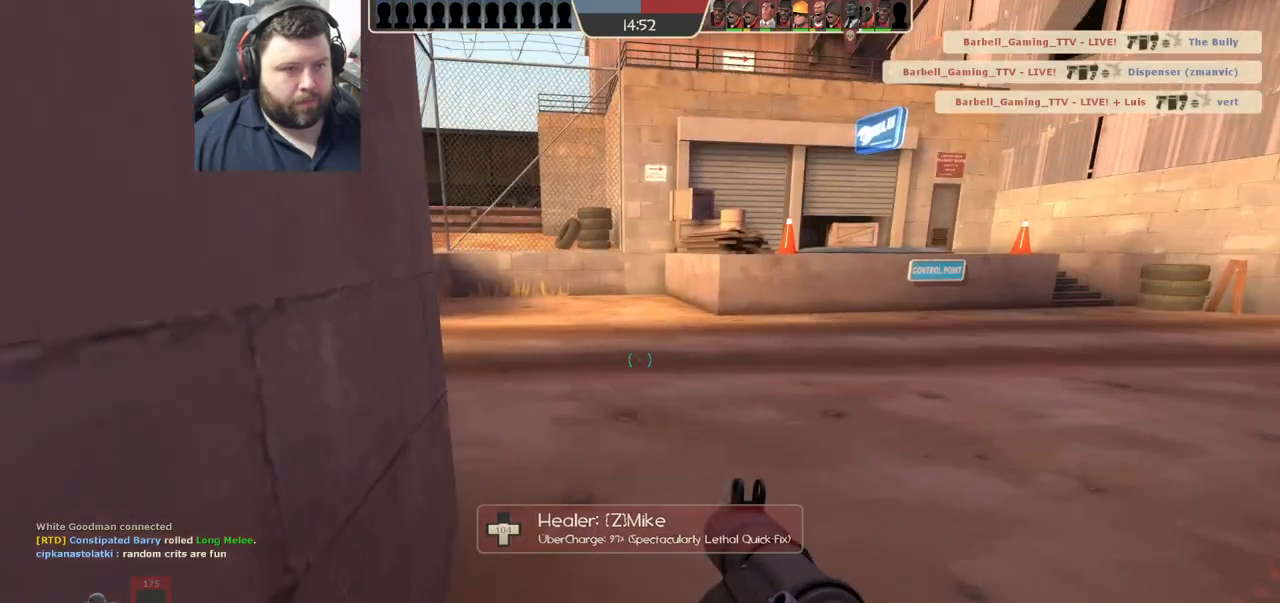
{"buttons": ["SQUARE"], "left_stick": "center", "right_stick": "center", "events": [[17, "R3", "up"], [33, "right_stick", "right"], [267, "right_stick", "center"], [333, "SQUARE", "down"], [417, "SQUARE", "up"], [500, "SQUARE", "down"]]}
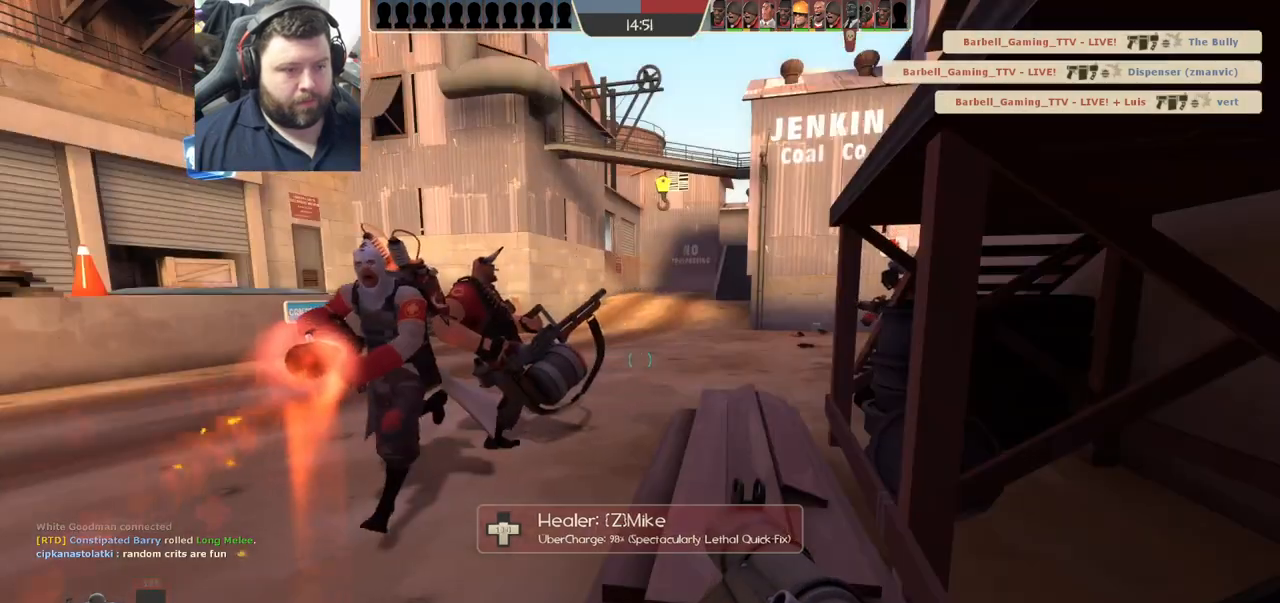
{"buttons": ["SQUARE"], "left_stick": "up", "right_stick": "center", "events": [[33, "left_stick", "left"], [83, "SQUARE", "up"], [83, "left_stick", "up-left"], [167, "SQUARE", "down"], [233, "SQUARE", "up"], [317, "SQUARE", "down"], [333, "left_stick", "up"], [417, "SQUARE", "up"], [467, "SQUARE", "down"]]}
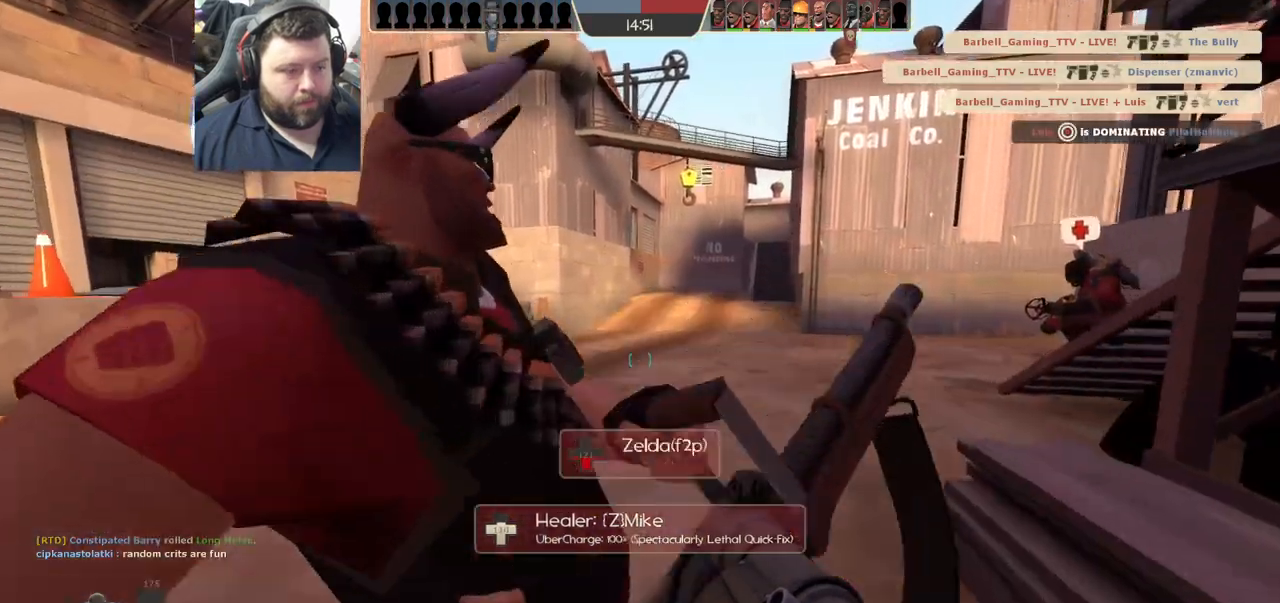
{"buttons": [], "left_stick": "down-left", "right_stick": "center", "events": [[33, "SQUARE", "up"], [117, "SQUARE", "down"], [200, "SQUARE", "up"], [300, "left_stick", "right"], [400, "right_stick", "right"], [417, "left_stick", "down"], [467, "left_stick", "down-left"], [483, "right_stick", "center"]]}
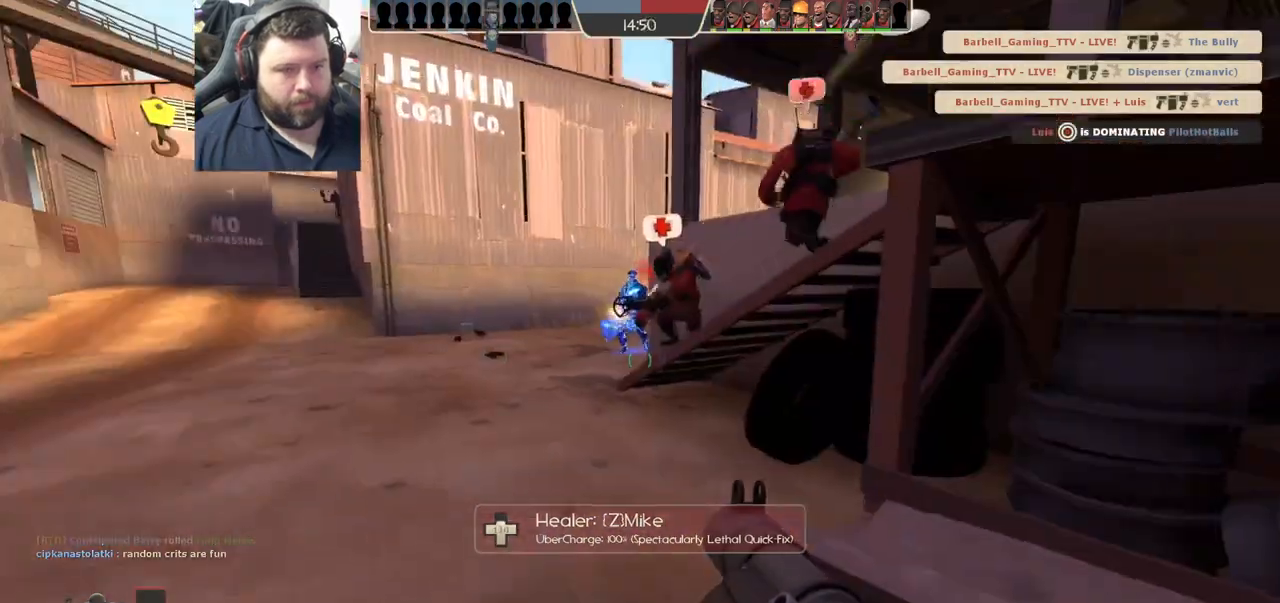
{"buttons": [], "left_stick": "left", "right_stick": "center", "events": [[83, "SQUARE", "down"], [83, "left_stick", "down"], [167, "SQUARE", "up"], [300, "R2", "down"], [383, "R2", "up"], [450, "left_stick", "left"]]}
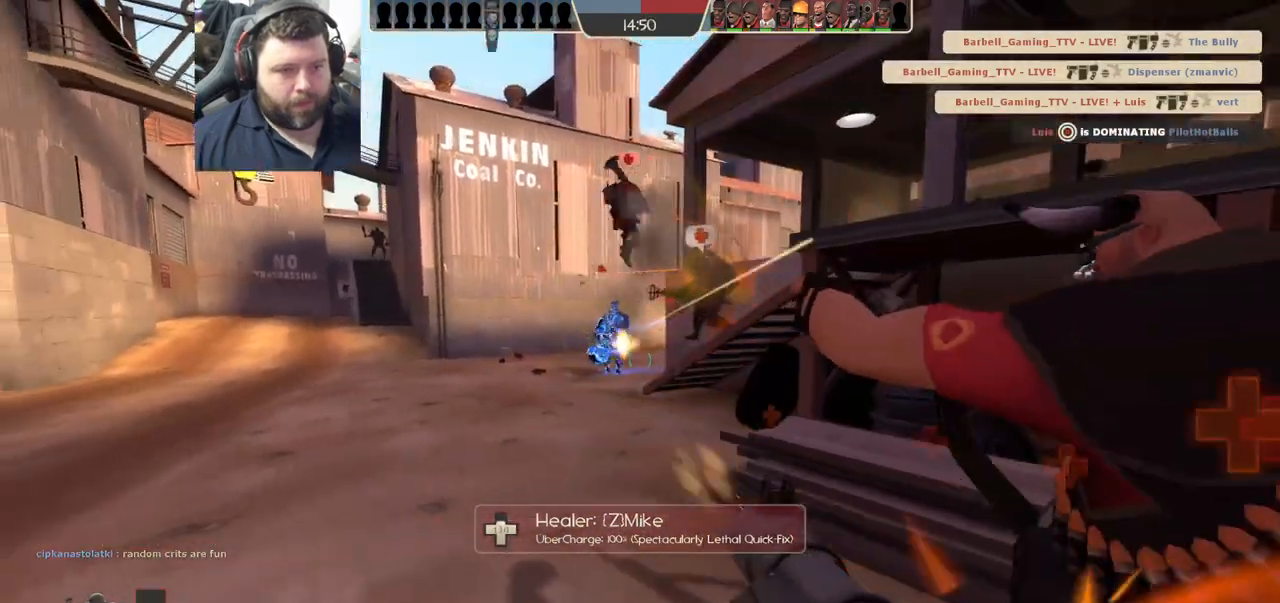
{"buttons": [], "left_stick": "down-right", "right_stick": "center", "events": [[250, "R2", "down"], [317, "R2", "up"], [400, "R2", "down"], [450, "R2", "up"], [450, "left_stick", "down-right"]]}
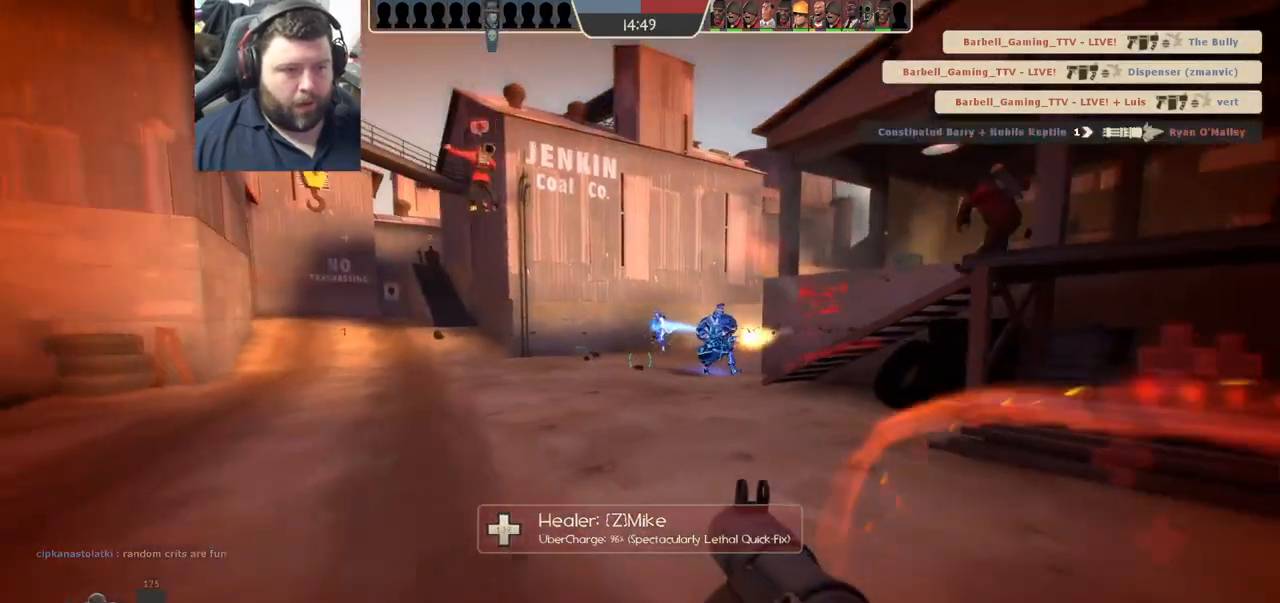
{"buttons": [], "left_stick": "left", "right_stick": "center", "events": [[33, "R2", "down"], [100, "R2", "up"], [167, "R2", "down"], [183, "left_stick", "up-right"], [233, "R2", "up"], [300, "R2", "down"], [333, "left_stick", "up-left"], [367, "R2", "up"], [483, "left_stick", "left"]]}
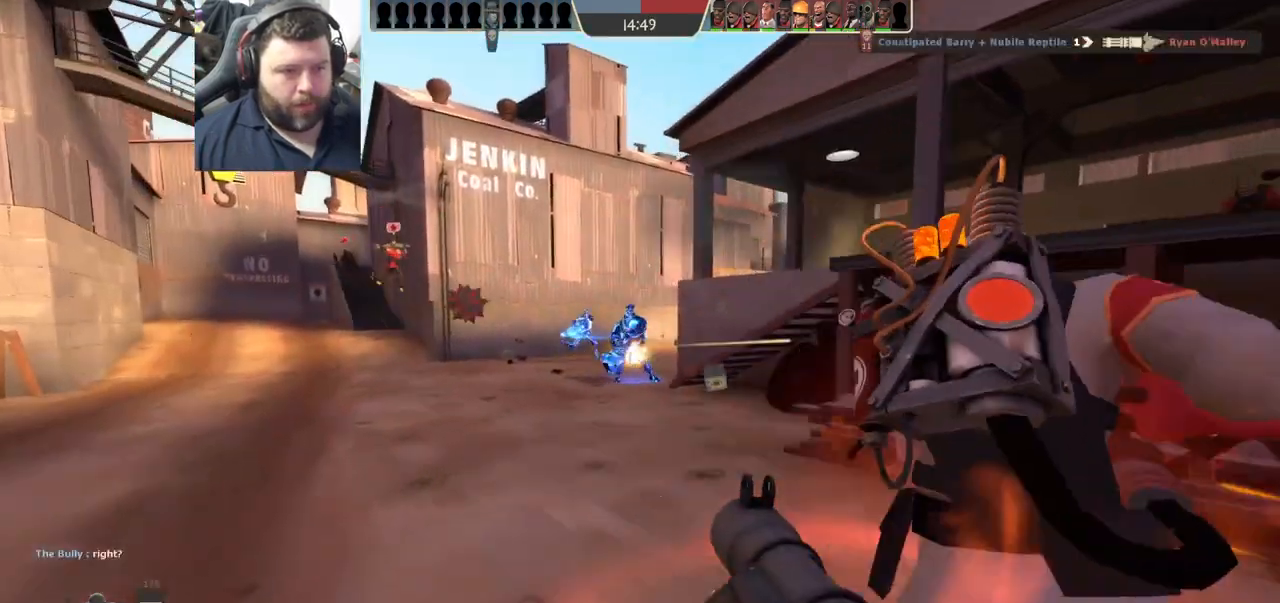
{"buttons": ["R2"], "left_stick": "left", "right_stick": "center", "events": [[100, "R2", "down"], [150, "R2", "up"], [233, "R2", "down"], [250, "right_stick", "up-right"], [300, "R2", "up"], [400, "right_stick", "center"], [500, "R2", "down"]]}
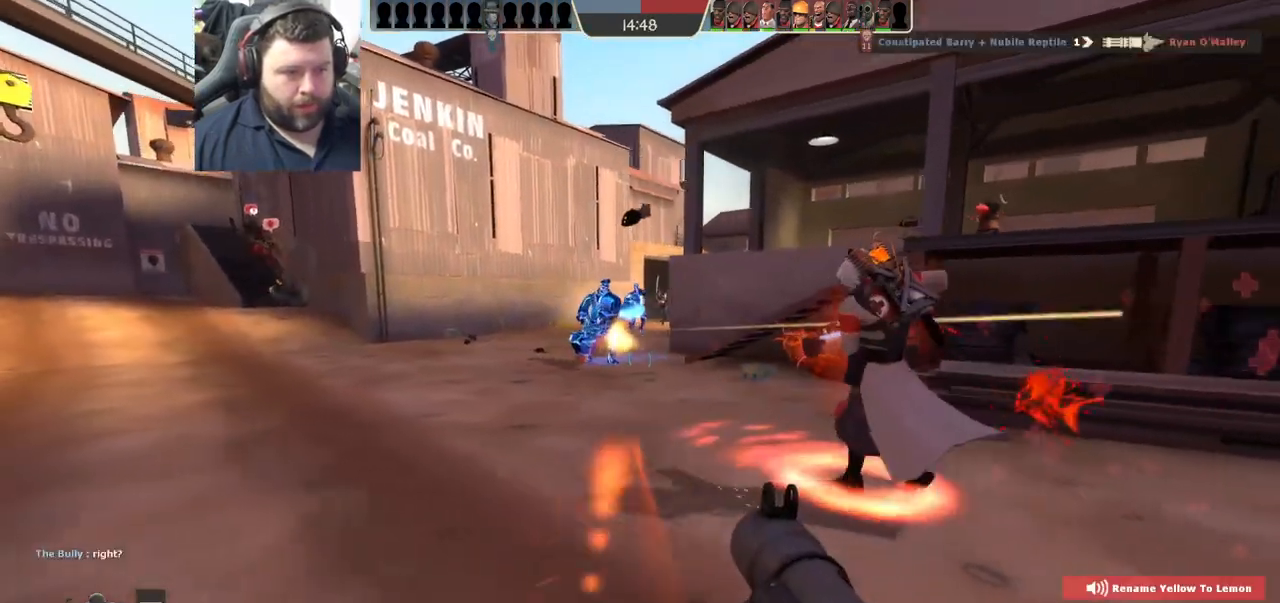
{"buttons": [], "left_stick": "right", "right_stick": "center", "events": [[67, "R2", "up"], [200, "left_stick", "up-left"], [283, "R2", "down"], [350, "R2", "up"], [417, "R2", "down"], [417, "left_stick", "up-right"], [483, "R2", "up"], [500, "left_stick", "right"]]}
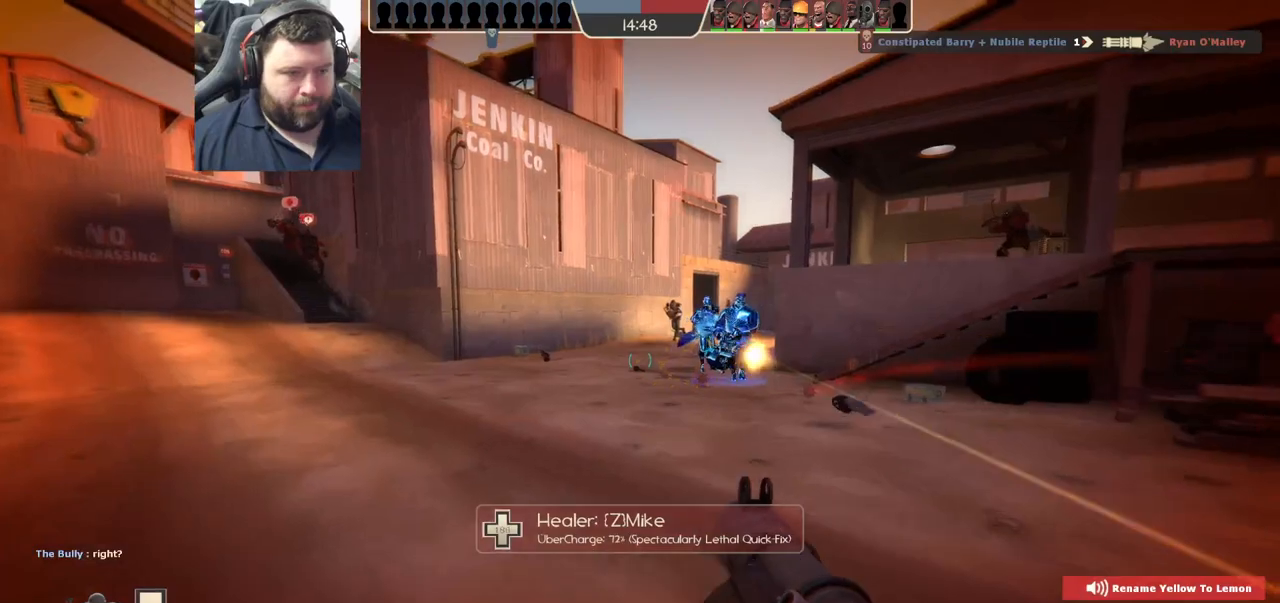
{"buttons": ["R2"], "left_stick": "down-right", "right_stick": "center", "events": [[50, "R2", "down"], [117, "R2", "up"], [200, "R2", "down"], [250, "R2", "up"], [333, "R2", "down"], [350, "left_stick", "up-right"], [383, "R2", "up"], [450, "R2", "down"], [467, "left_stick", "down-right"]]}
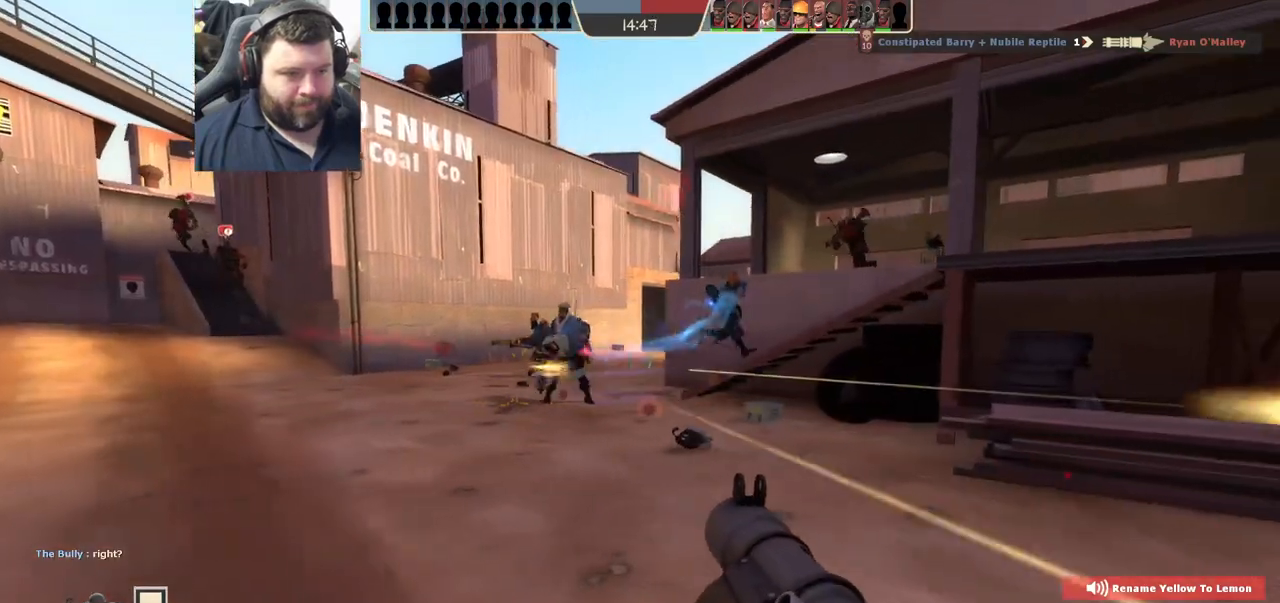
{"buttons": ["L2", "R2"], "left_stick": "down-right", "right_stick": "center"}
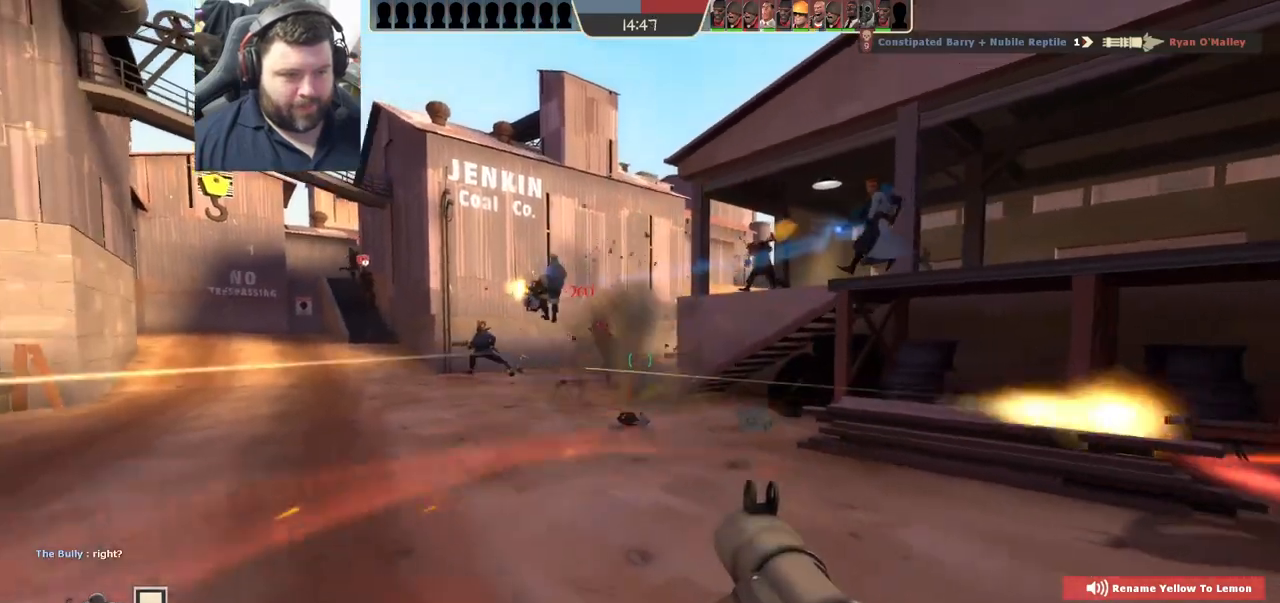
{"buttons": ["L2"], "left_stick": "up", "right_stick": "center", "events": [[67, "R2", "up"], [100, "L2", "up"], [133, "R2", "down"], [200, "L2", "down"], [200, "R2", "up"], [250, "left_stick", "up-right"], [267, "R2", "down"], [333, "R2", "up"], [400, "R2", "down"], [483, "R2", "up"], [500, "left_stick", "up"]]}
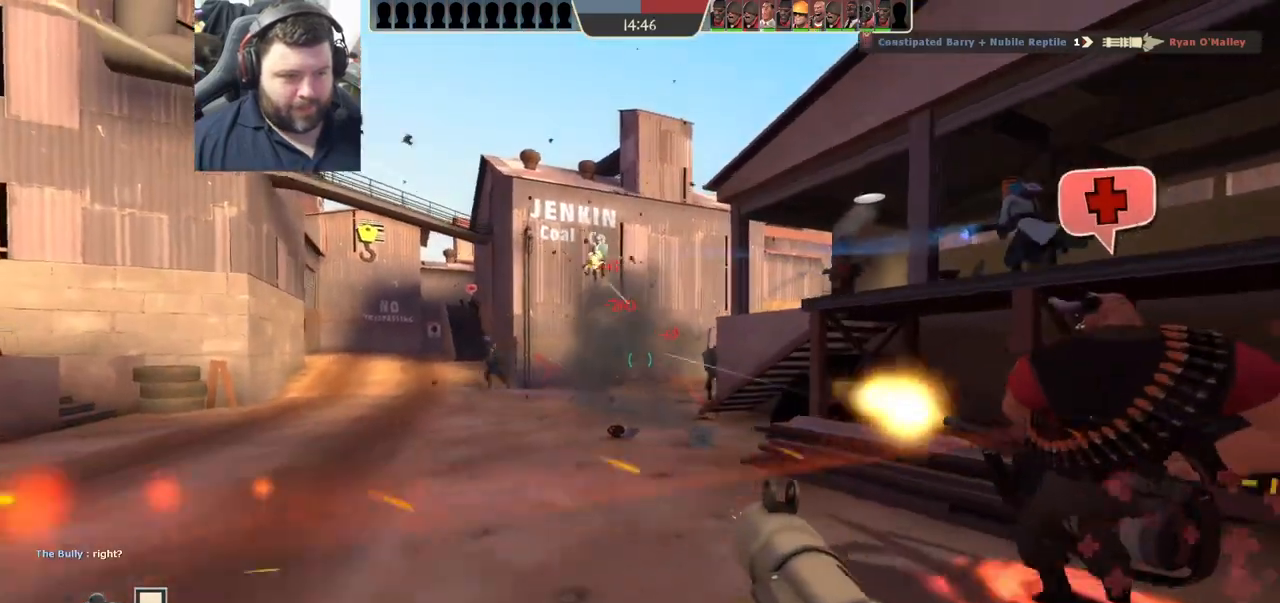
{"buttons": ["R2"], "left_stick": "left", "right_stick": "center", "events": [[17, "left_stick", "up-left"], [50, "R2", "down"], [100, "L1", "down"], [100, "R1", "down"], [117, "R1", "up"], [117, "R2", "up"], [150, "L1", "up"], [150, "left_stick", "left"], [167, "L2", "up"], [200, "R2", "down"], [217, "L2", "down"], [267, "R2", "up"], [333, "L2", "up"], [333, "R2", "down"], [400, "L2", "down"], [417, "R2", "up"], [467, "R2", "down"], [500, "L2", "up"]]}
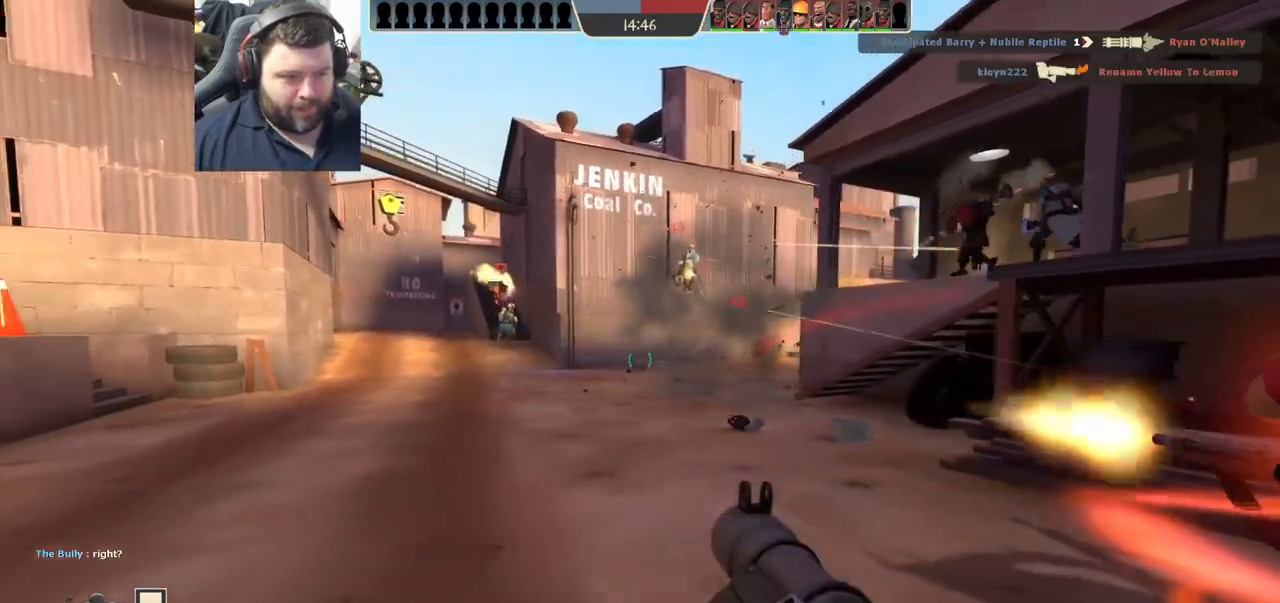
{"buttons": [], "left_stick": "up-left", "right_stick": "center", "events": [[50, "R2", "up"], [83, "L1", "down"], [83, "L2", "down"], [100, "left_stick", "up-left"], [117, "R2", "down"], [200, "R2", "up"], [217, "L1", "up"], [233, "L2", "up"], [267, "R2", "down"], [333, "L1", "down"], [333, "L2", "down"], [350, "R2", "up"], [417, "L1", "up"], [417, "R2", "down"], [467, "L2", "up"], [483, "R2", "up"]]}
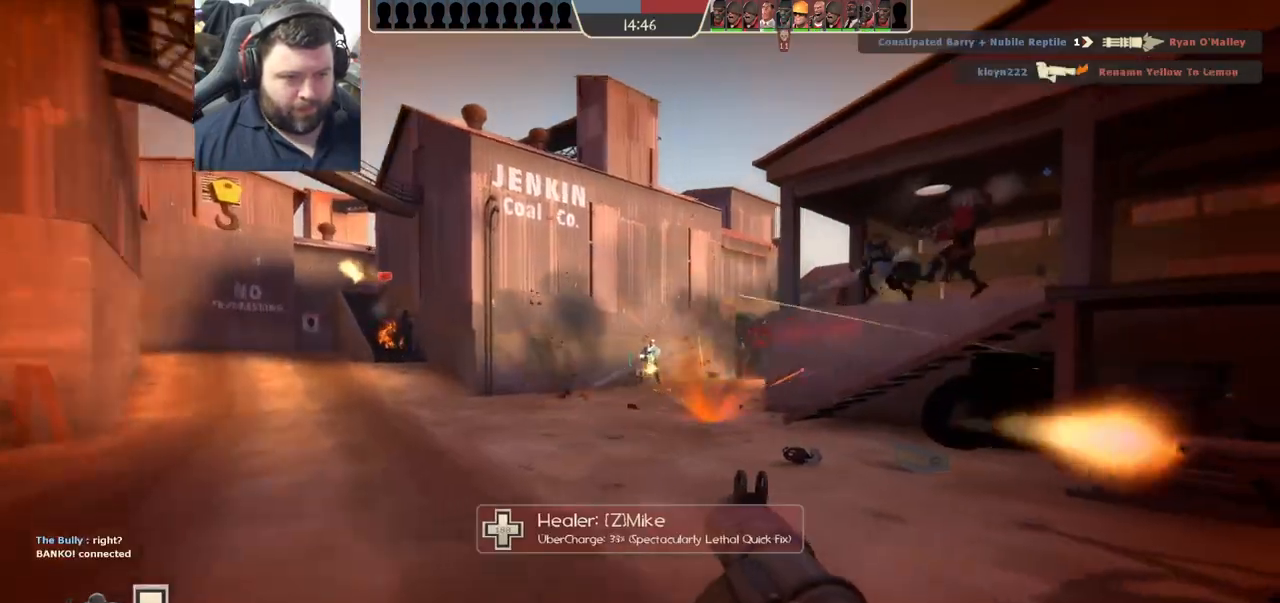
{"buttons": [], "left_stick": "up-left", "right_stick": "center", "events": [[33, "right_stick", "right"], [83, "R2", "down"], [133, "R2", "up"], [167, "right_stick", "center"], [200, "R2", "down"], [300, "R2", "up"], [367, "R2", "down"], [450, "R2", "up"]]}
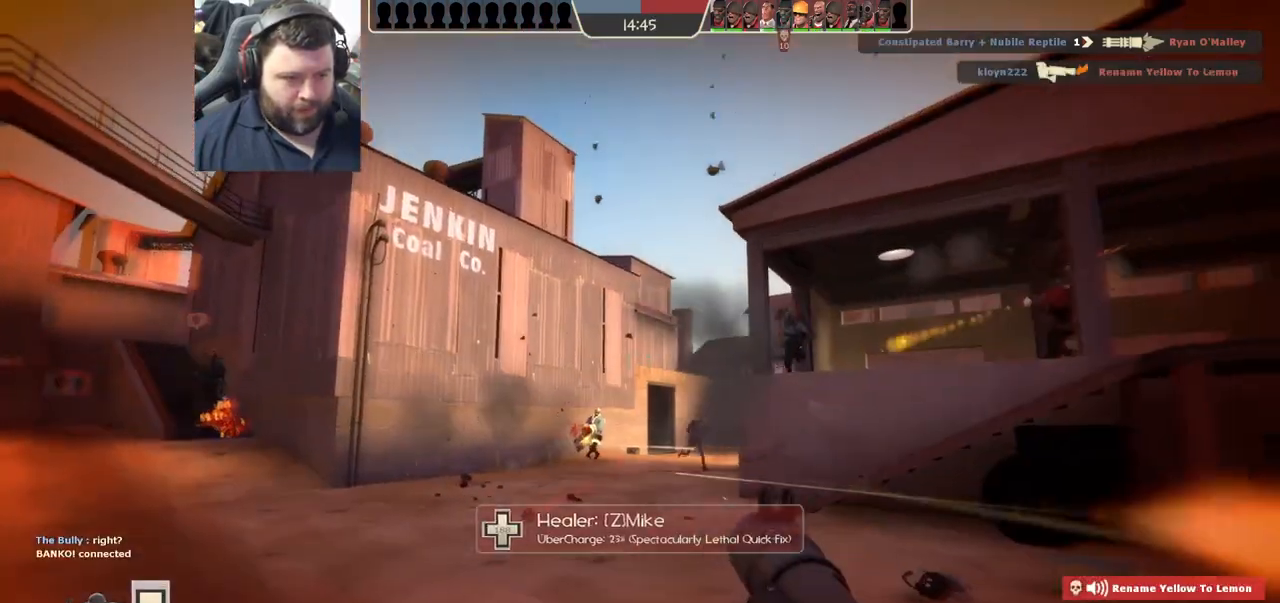
{"buttons": ["R2"], "left_stick": "up-left", "right_stick": "center", "events": [[17, "R2", "down"], [100, "R2", "up"], [167, "R2", "down"], [250, "R2", "up"], [283, "right_stick", "right"], [333, "R2", "down"], [400, "R2", "up"], [467, "R2", "down"], [467, "right_stick", "center"]]}
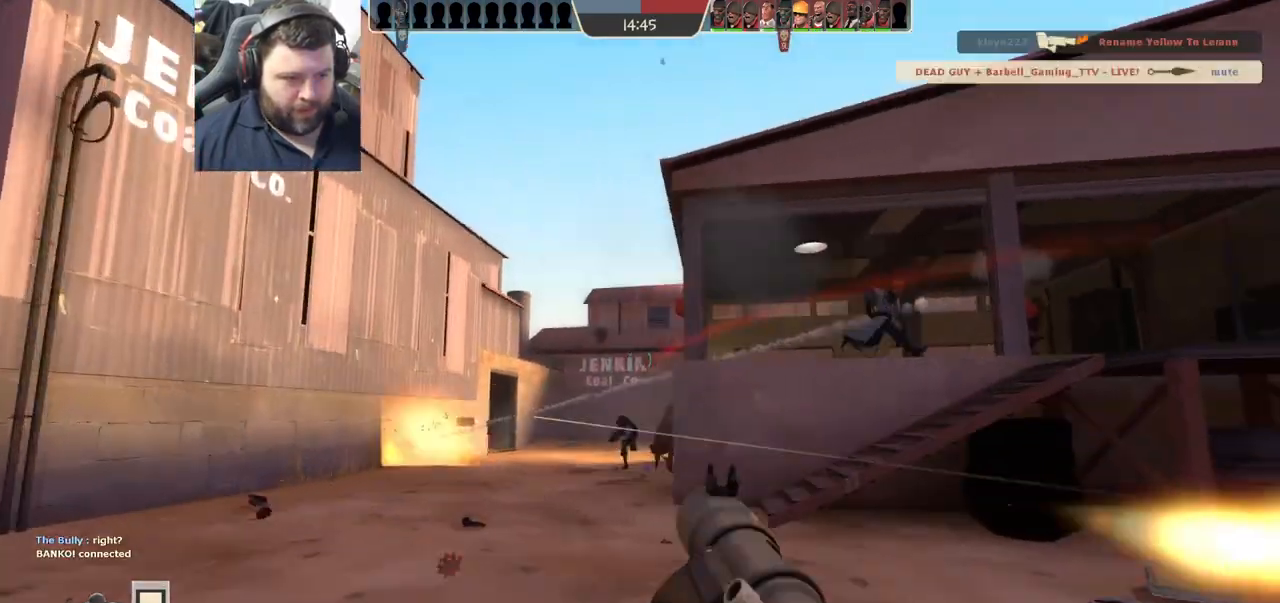
{"buttons": ["L2", "R2"], "left_stick": "left", "right_stick": "center", "events": [[67, "R2", "up"], [133, "R2", "down"], [217, "R2", "up"], [300, "L2", "down"], [300, "R2", "down"], [367, "R2", "up"], [400, "left_stick", "left"], [433, "L2", "up"], [433, "R2", "down"], [467, "L2", "down"]]}
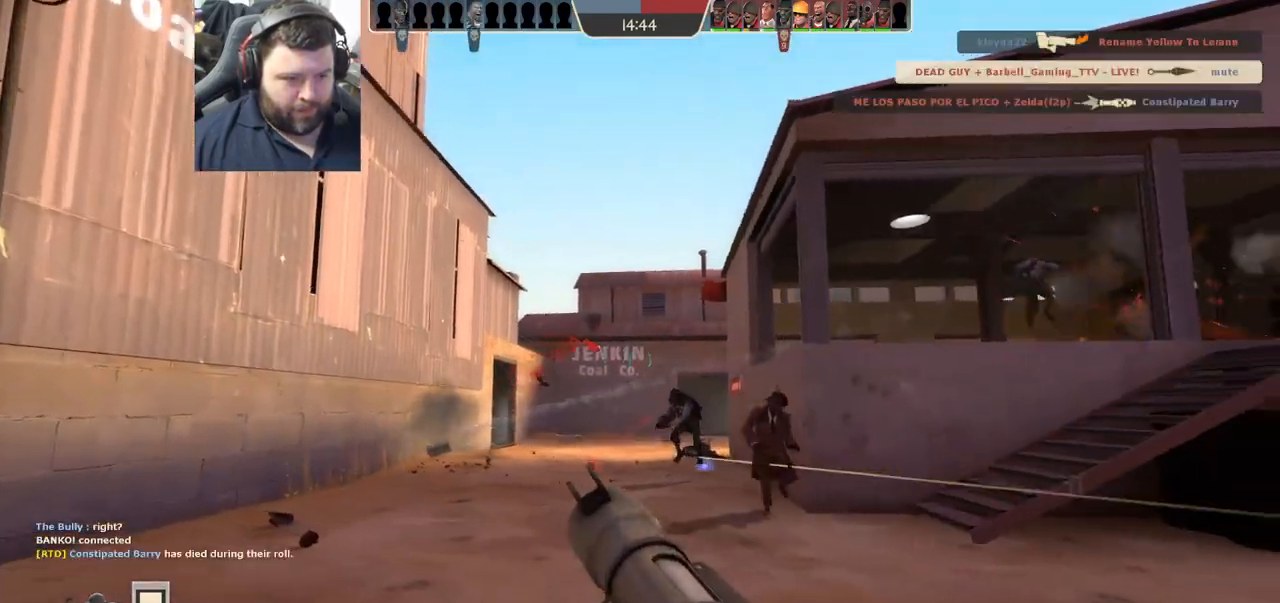
{"buttons": [], "left_stick": "down", "right_stick": "center", "events": [[17, "L1", "down"], [17, "R2", "up"], [67, "R2", "down"], [83, "L1", "up"], [83, "left_stick", "down-left"], [100, "L2", "up"], [167, "L1", "down"], [167, "L2", "down"], [167, "R2", "up"], [217, "L1", "up"], [217, "R2", "down"], [300, "L2", "up"], [300, "R2", "up"], [300, "left_stick", "down"], [367, "R2", "down"], [433, "R2", "up"]]}
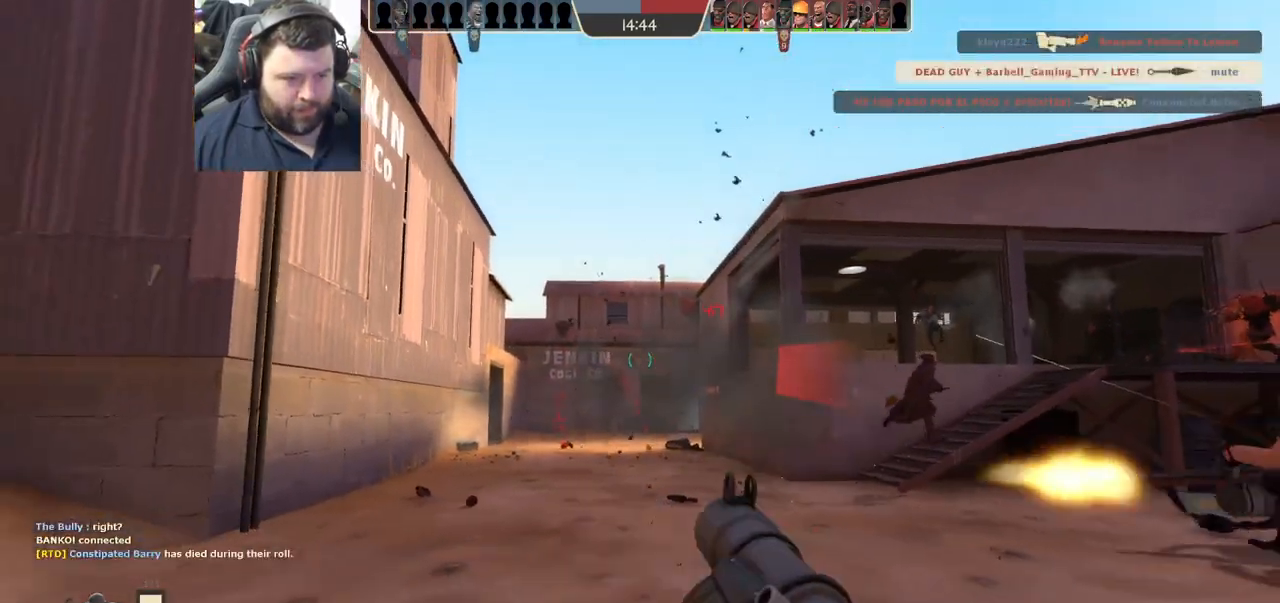
{"buttons": [], "left_stick": "down-left", "right_stick": "right", "events": [[17, "right_stick", "right"], [50, "left_stick", "down-left"]]}
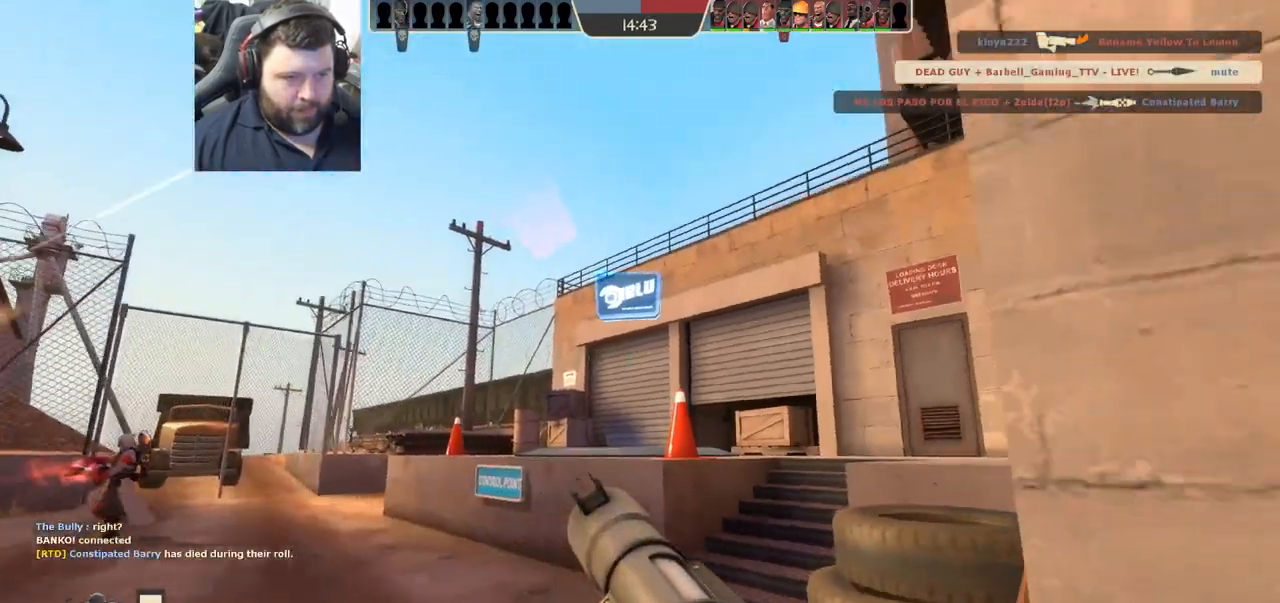
{"buttons": [], "left_stick": "down-right", "right_stick": "center", "events": [[100, "right_stick", "center"], [167, "R2", "down"], [267, "R2", "up"], [317, "left_stick", "down-right"], [350, "R2", "down"], [433, "R2", "up"]]}
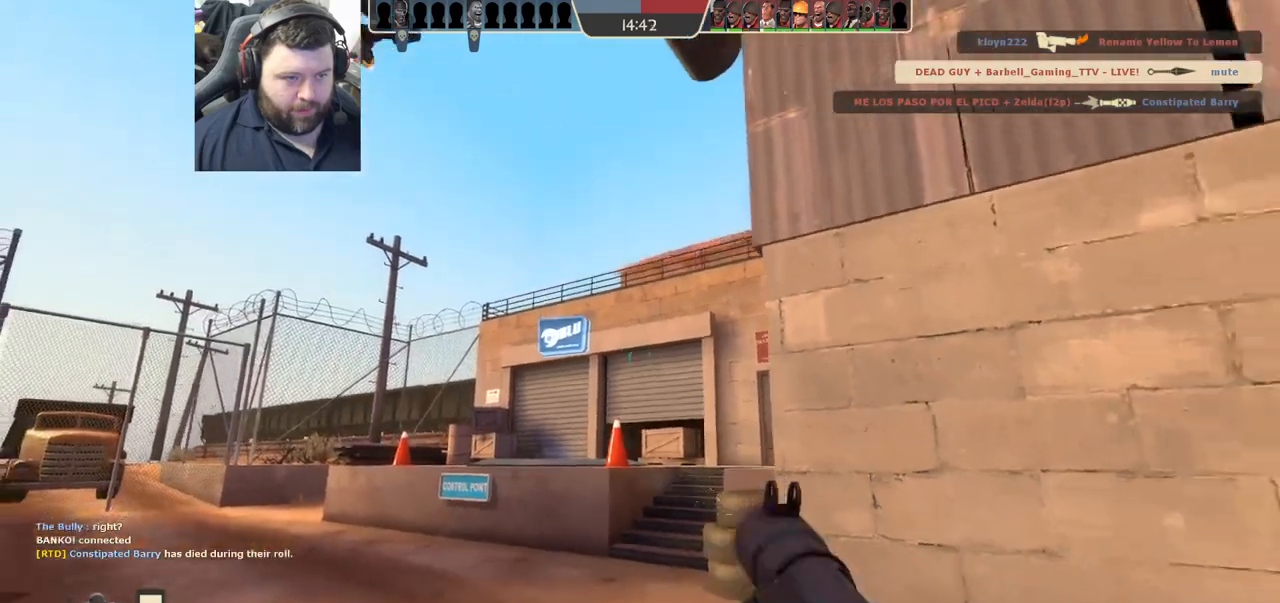
{"buttons": ["R2"], "left_stick": "down-right", "right_stick": "up-left", "events": [[233, "right_stick", "left"], [367, "right_stick", "up-left"], [417, "R2", "down"]]}
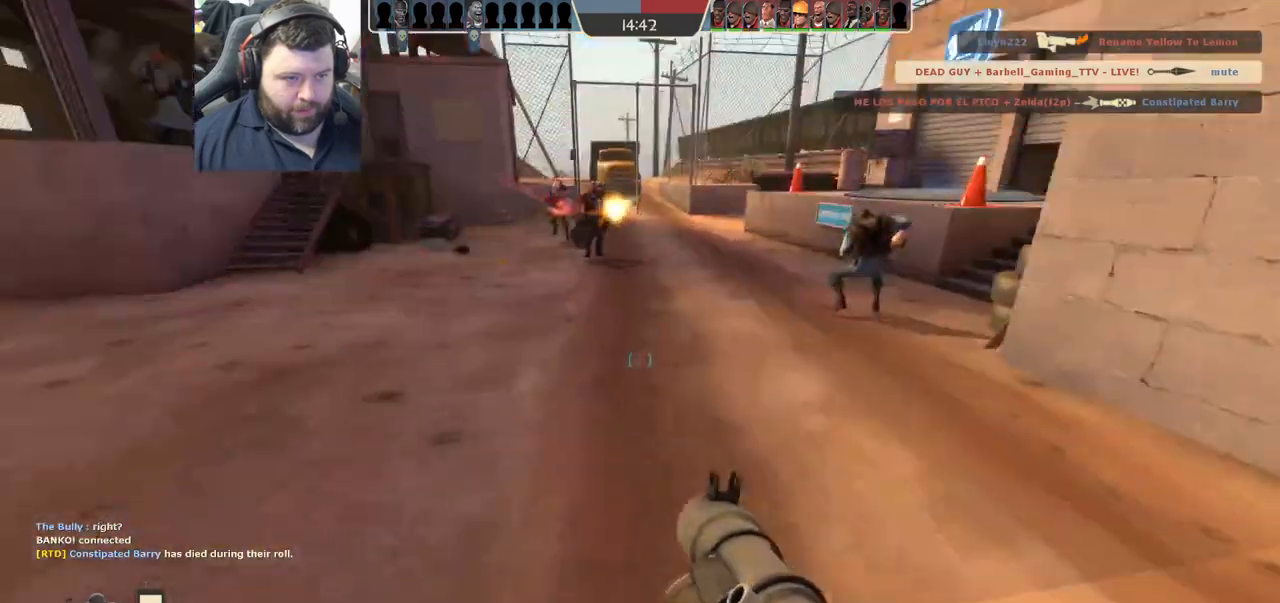
{"buttons": ["R2"], "left_stick": "down-right", "right_stick": "center", "events": [[33, "right_stick", "center"], [50, "R2", "up"], [100, "R2", "down"], [217, "R2", "up"], [467, "R2", "down"]]}
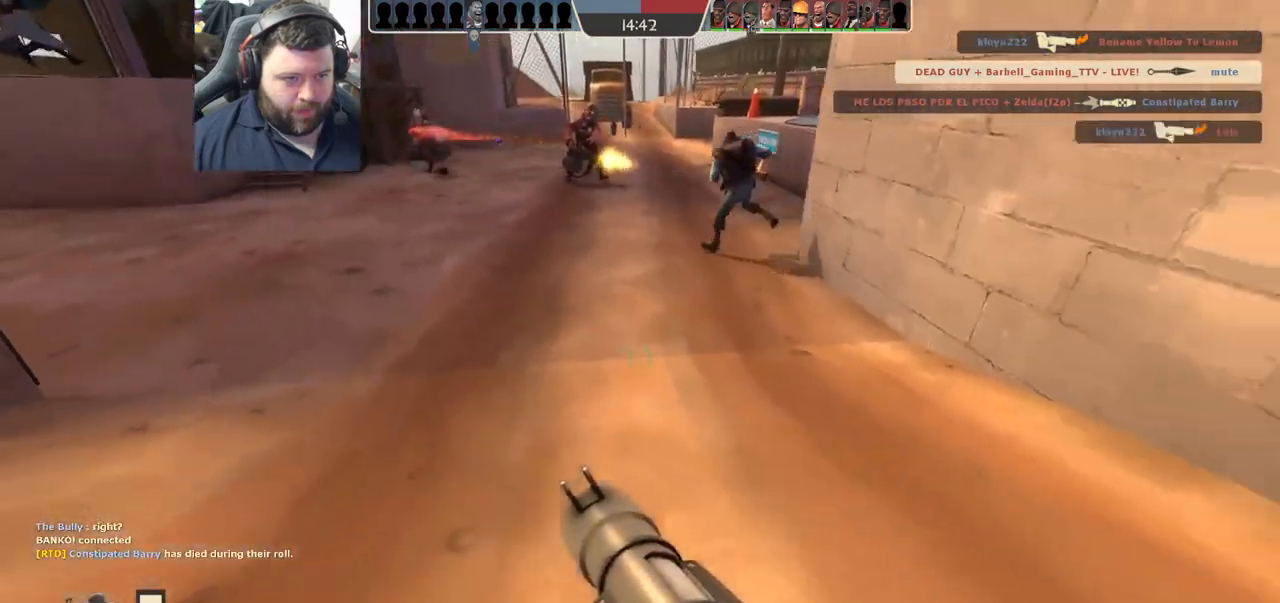
{"buttons": ["R1", "R2"], "left_stick": "down-left", "right_stick": "center", "events": [[83, "R2", "up"], [133, "R1", "down"], [133, "R2", "down"], [183, "left_stick", "down-left"], [217, "R1", "up"], [217, "R2", "up"], [283, "R1", "down"], [283, "R2", "down"], [367, "R1", "up"], [367, "R2", "up"], [433, "R2", "down"], [483, "R1", "down"]]}
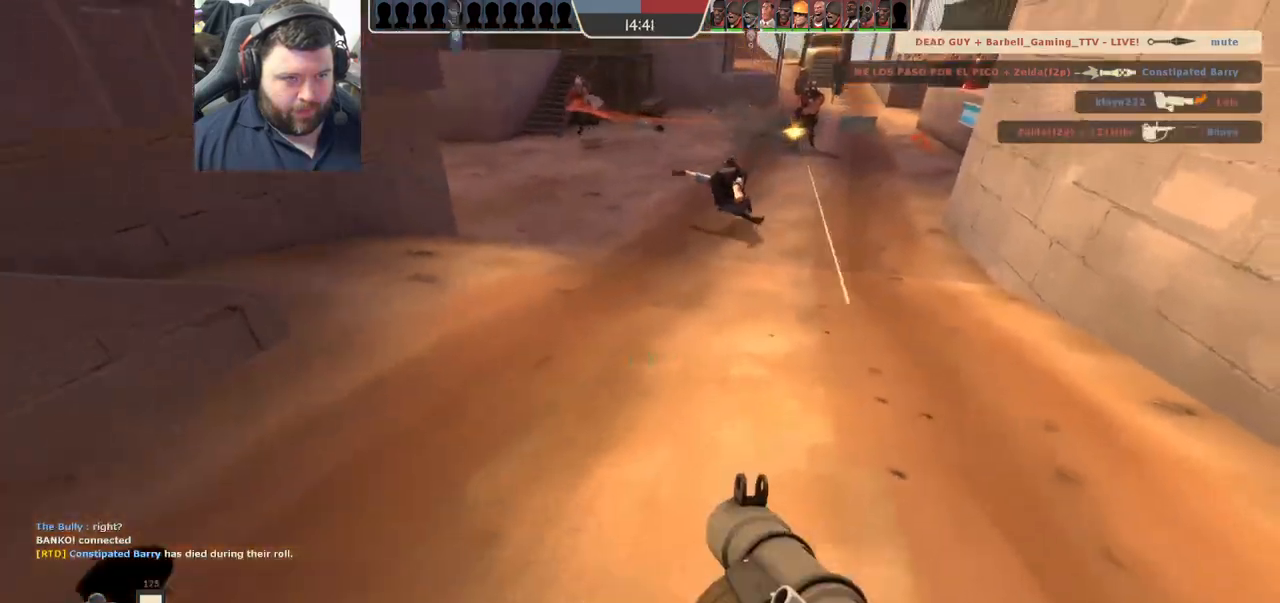
{"buttons": [], "left_stick": "up", "right_stick": "center", "events": [[50, "R1", "up"], [150, "R2", "up"], [383, "left_stick", "up-left"], [400, "SQUARE", "down"], [483, "SQUARE", "up"], [500, "left_stick", "up"]]}
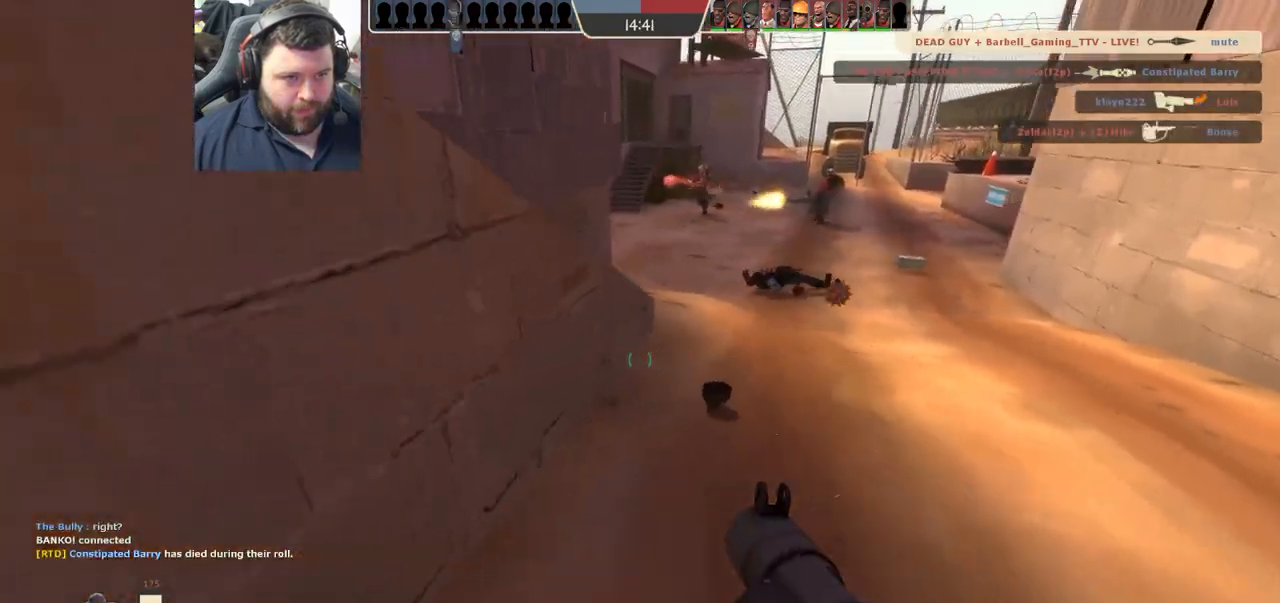
{"buttons": [], "left_stick": "up", "right_stick": "center", "events": [[67, "SQUARE", "down"], [133, "SQUARE", "up"], [217, "SQUARE", "down"], [317, "SQUARE", "up"]]}
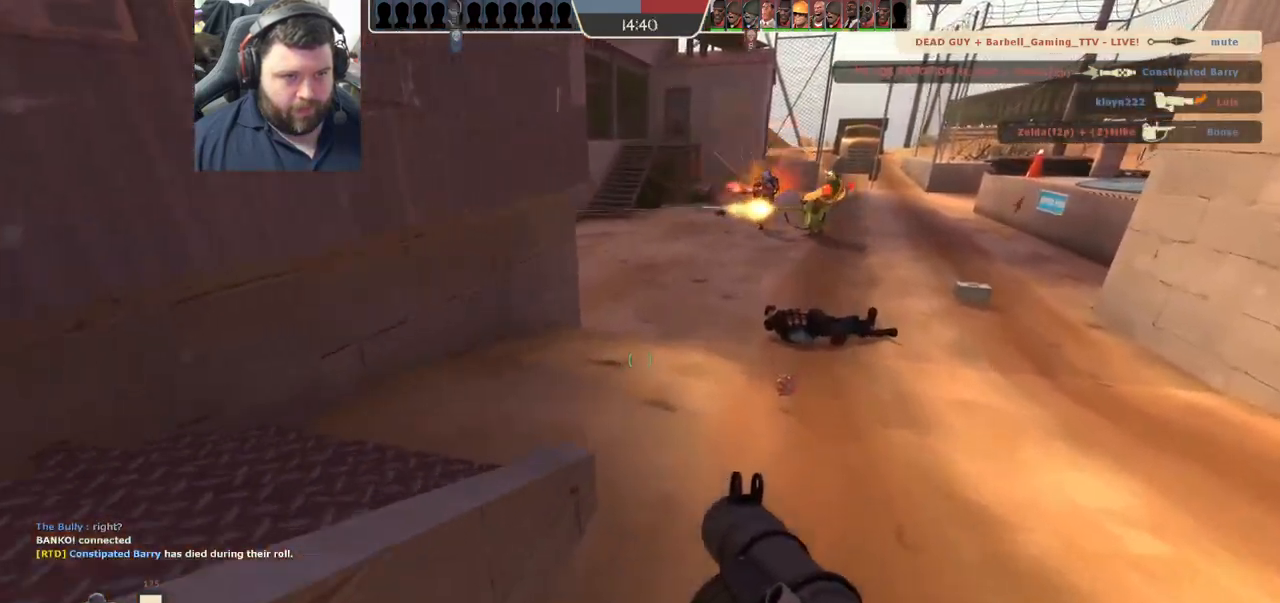
{"buttons": [], "left_stick": "up-right", "right_stick": "center", "events": [[50, "right_stick", "down"], [150, "right_stick", "center"], [433, "left_stick", "up-right"]]}